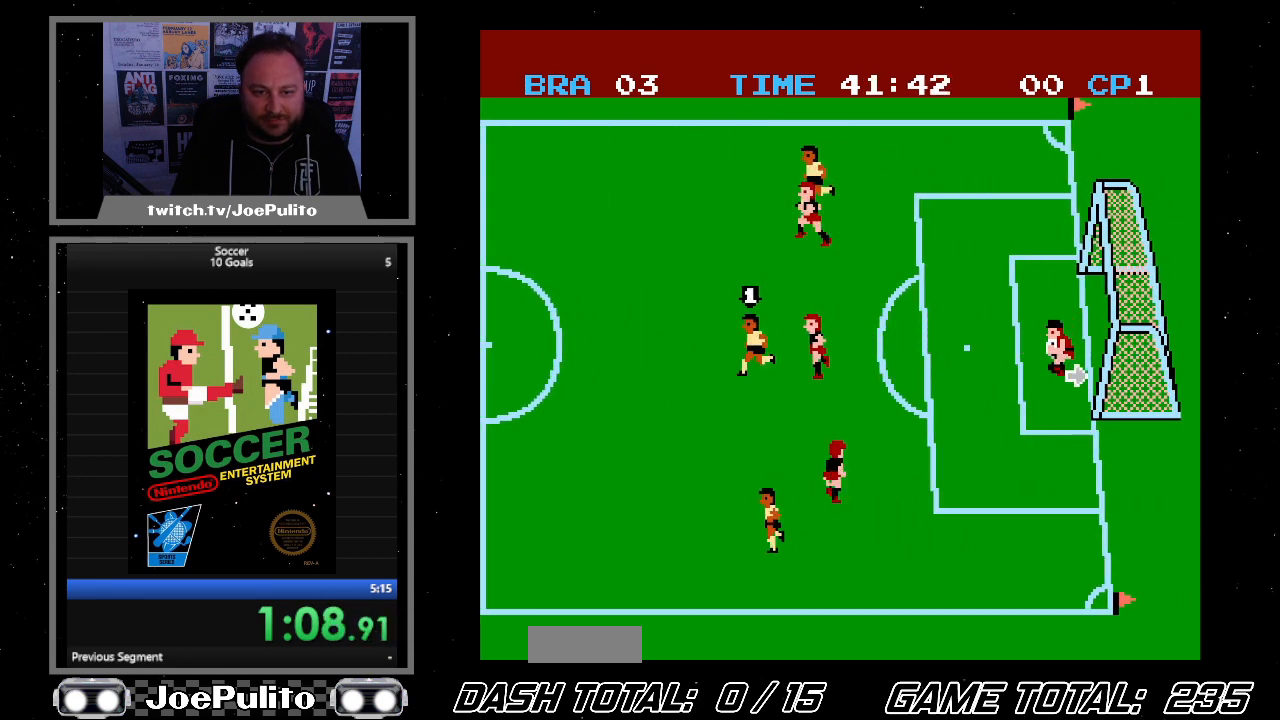
Gameplay with a controller (Nintendo layout); each line is a JSON object with the inputs held at the frame after it. "events" lists button and stick changes between this image and that frame as [ms after this image, input, new state], when the widget could be followed in between. Not read: L3 R3.
{"buttons": ["DPAD_RIGHT"], "events": []}
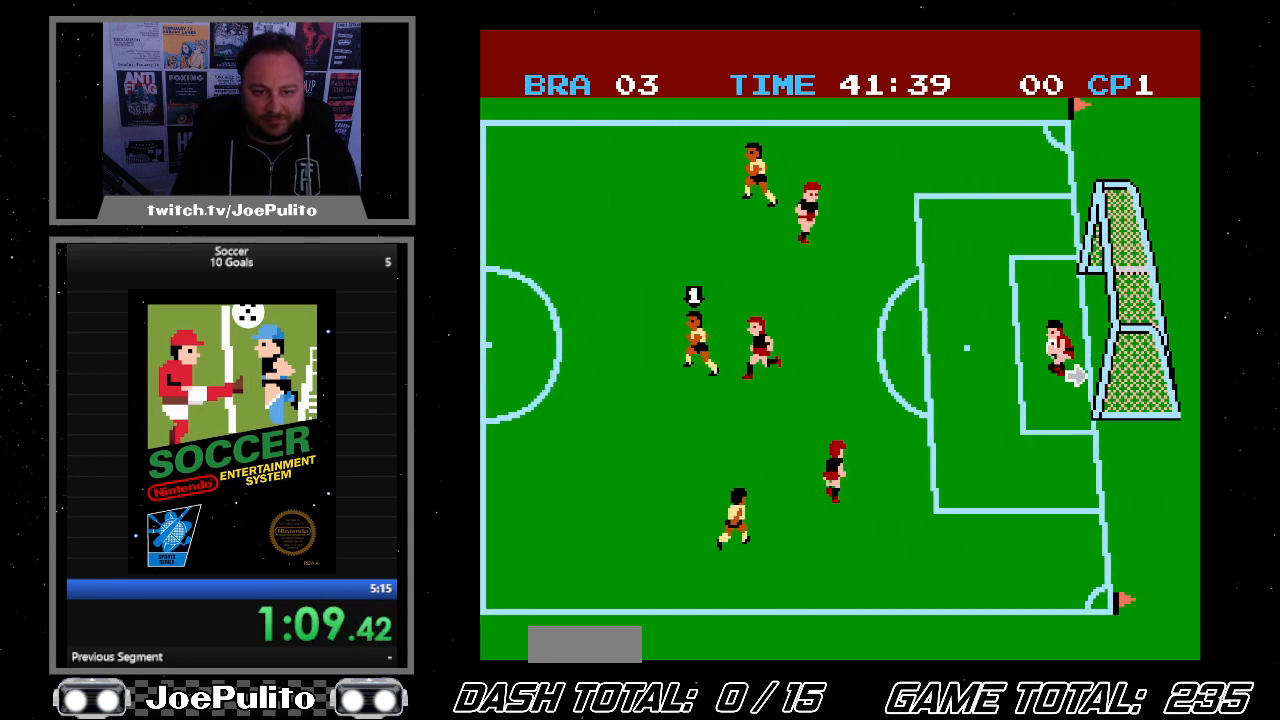
{"buttons": ["DPAD_RIGHT"], "events": []}
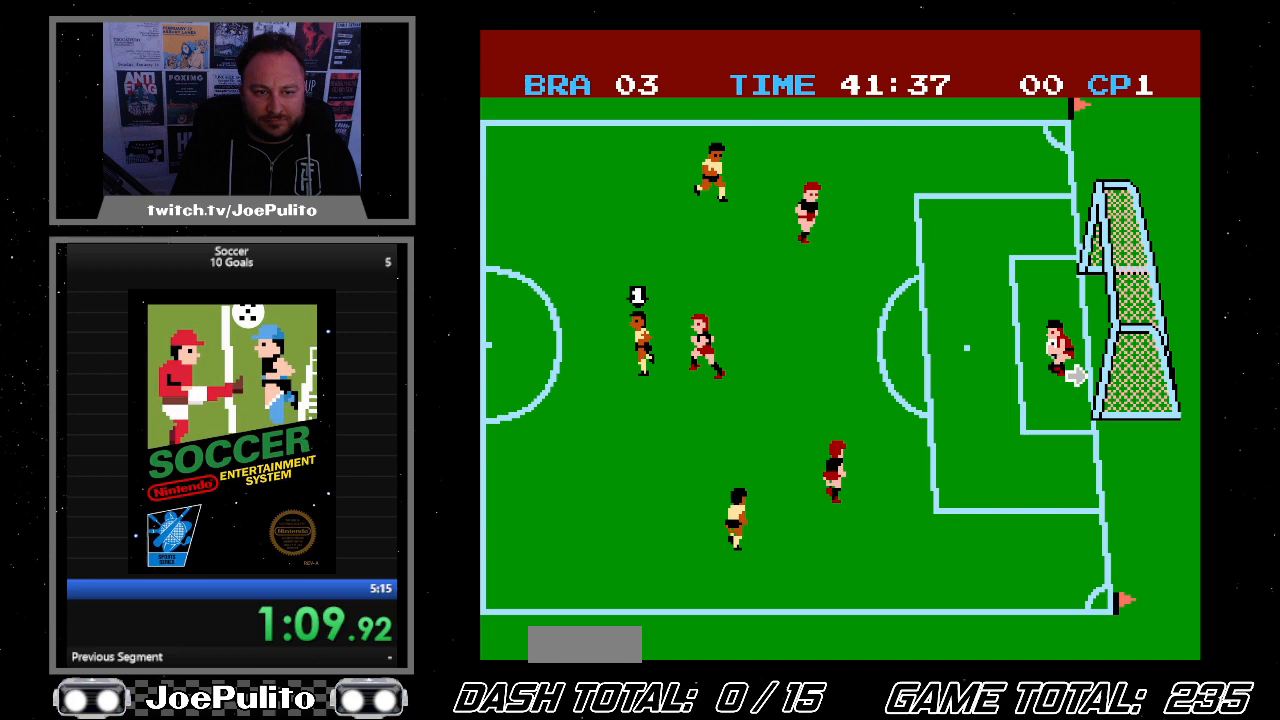
{"buttons": ["DPAD_RIGHT"], "events": []}
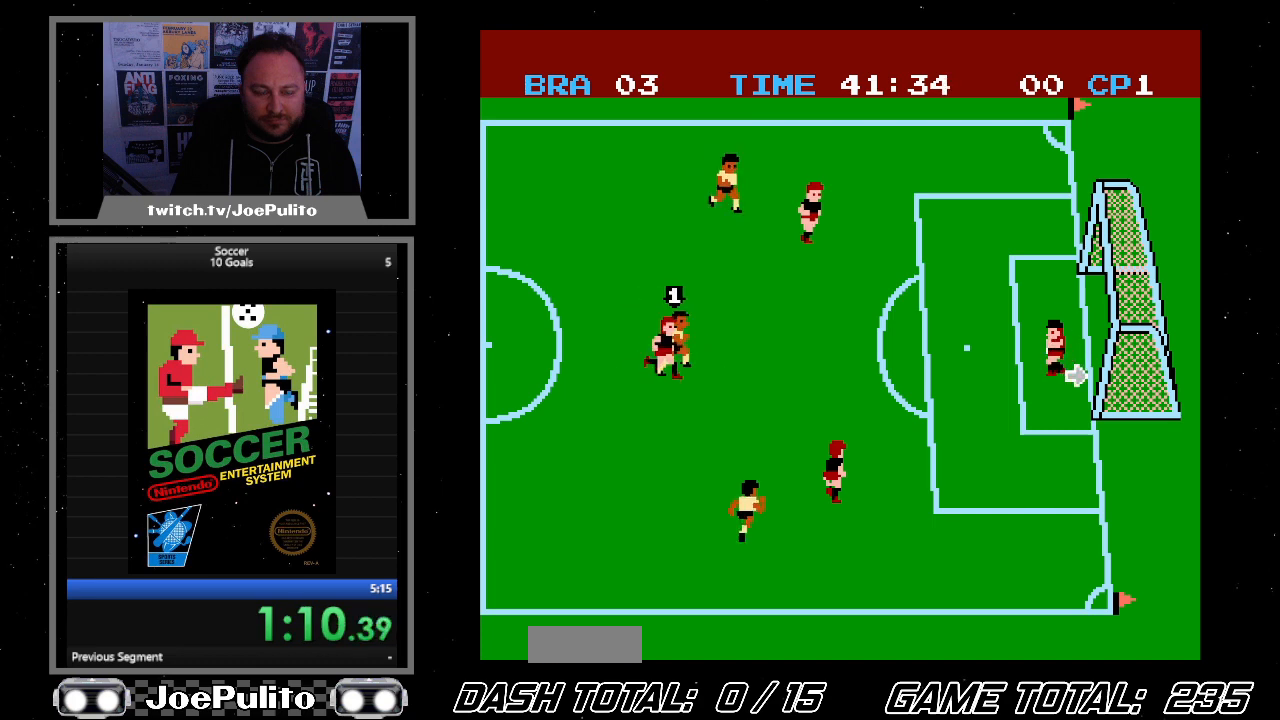
{"buttons": [], "events": [[400, "DPAD_RIGHT", "up"]]}
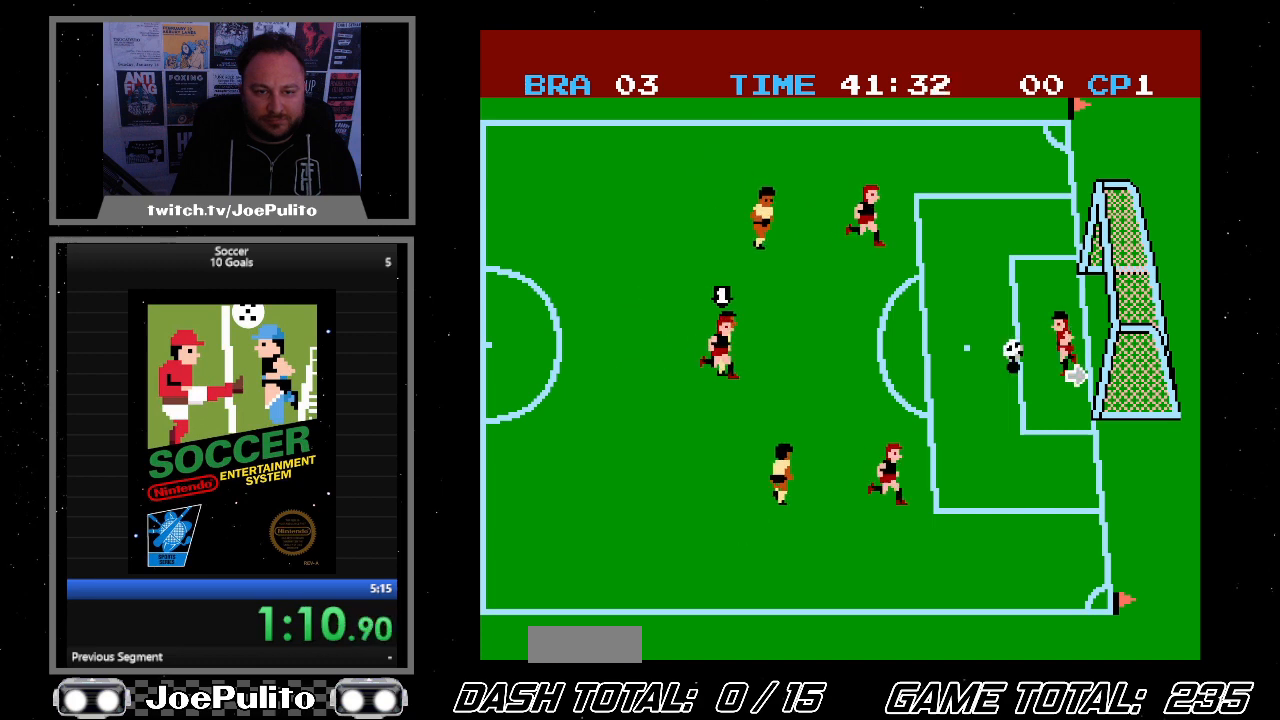
{"buttons": ["DPAD_RIGHT"], "events": [[133, "DPAD_RIGHT", "down"]]}
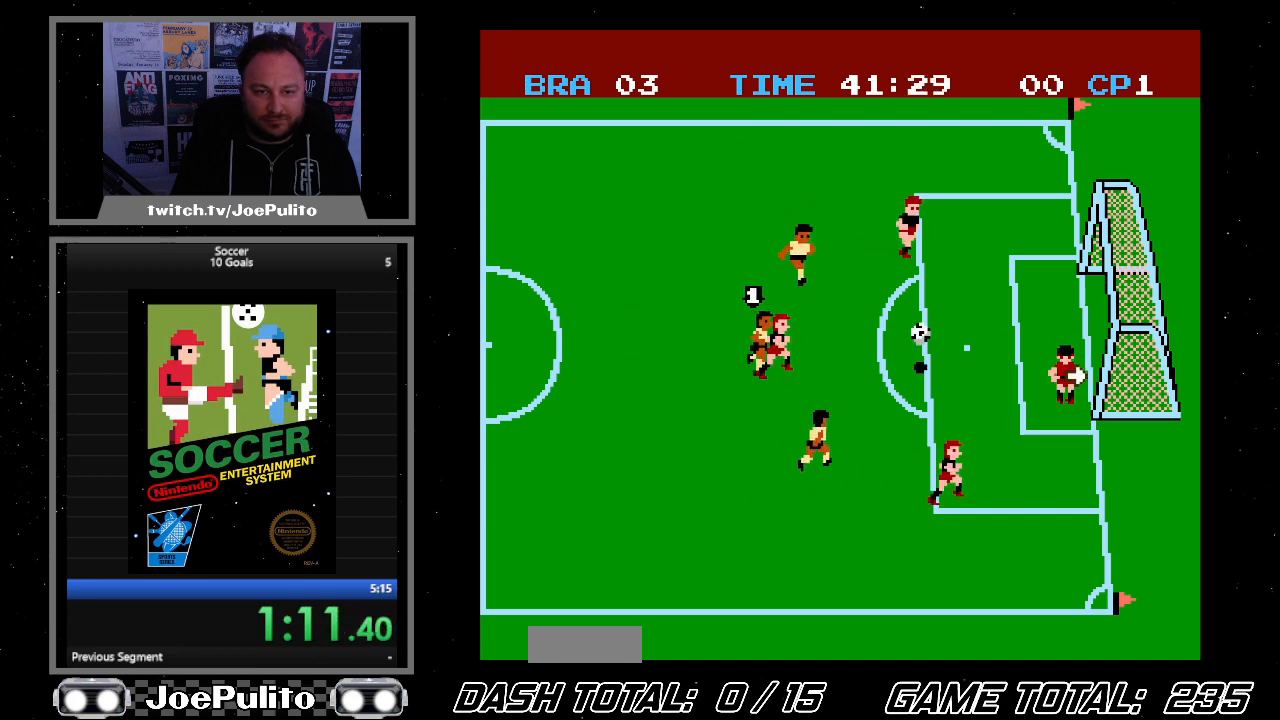
{"buttons": ["DPAD_RIGHT"], "events": []}
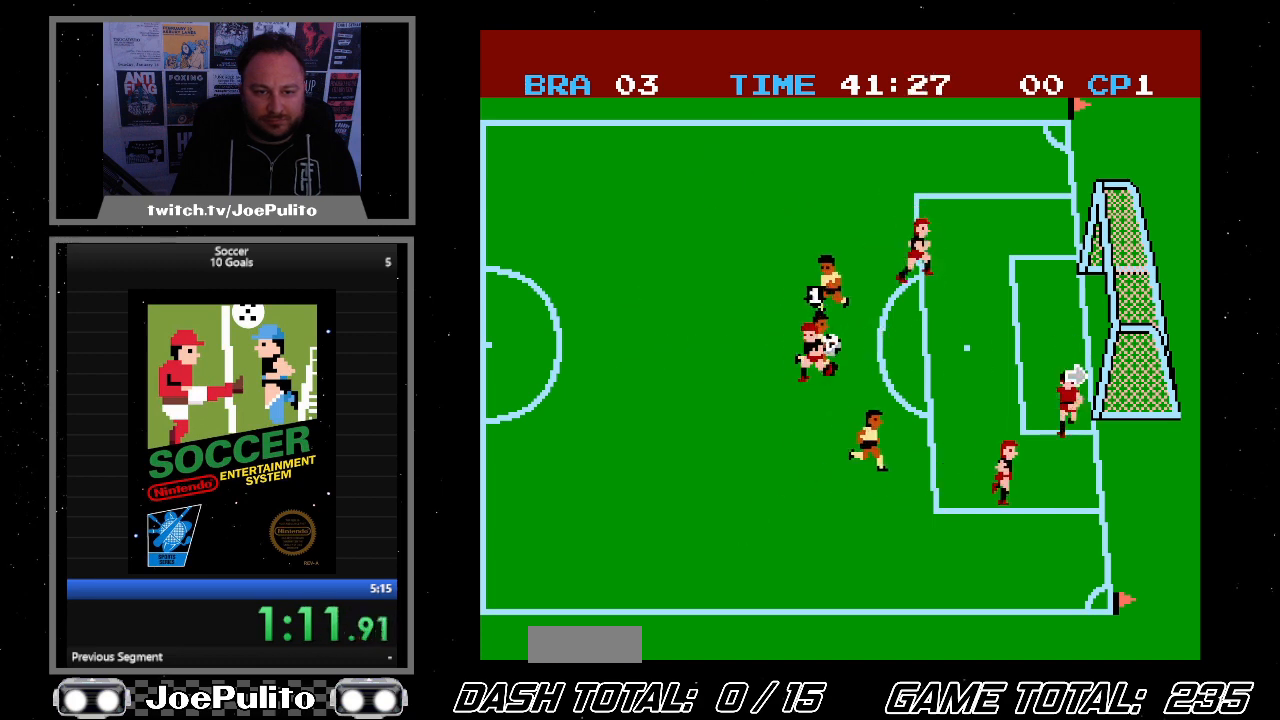
{"buttons": ["DPAD_RIGHT"], "events": []}
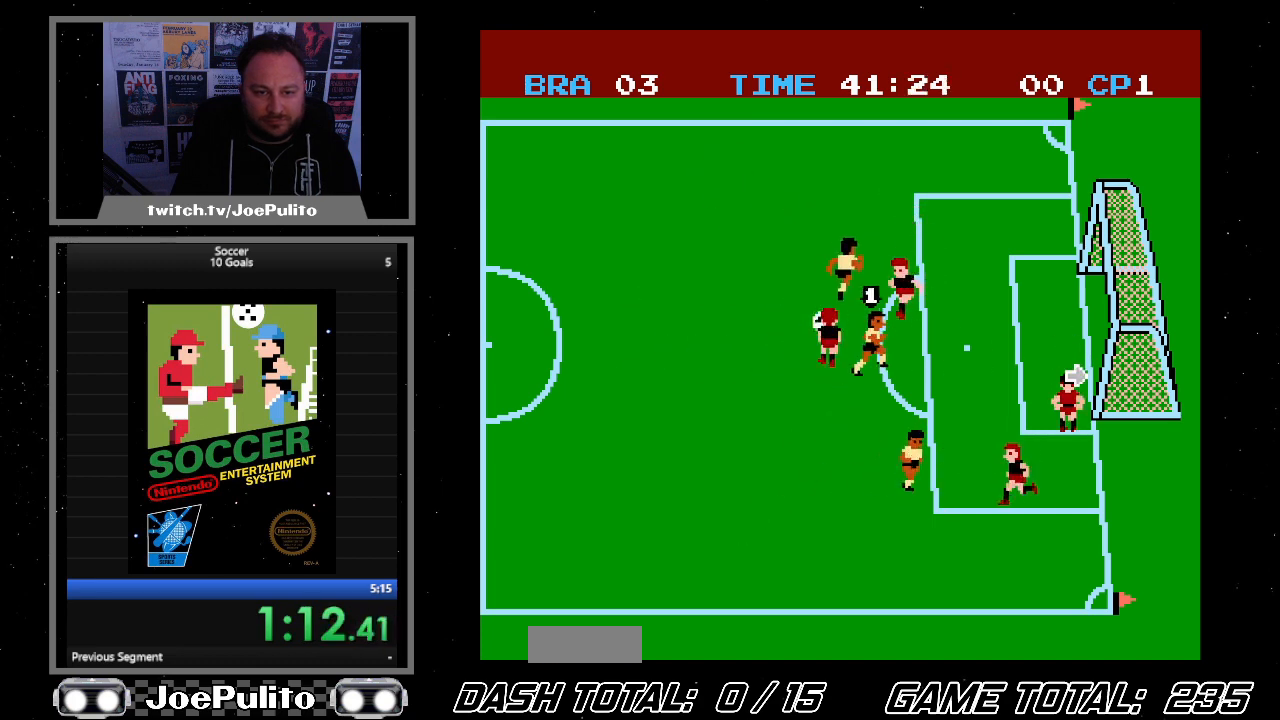
{"buttons": ["DPAD_LEFT"], "events": [[300, "DPAD_LEFT", "down"], [300, "DPAD_RIGHT", "up"]]}
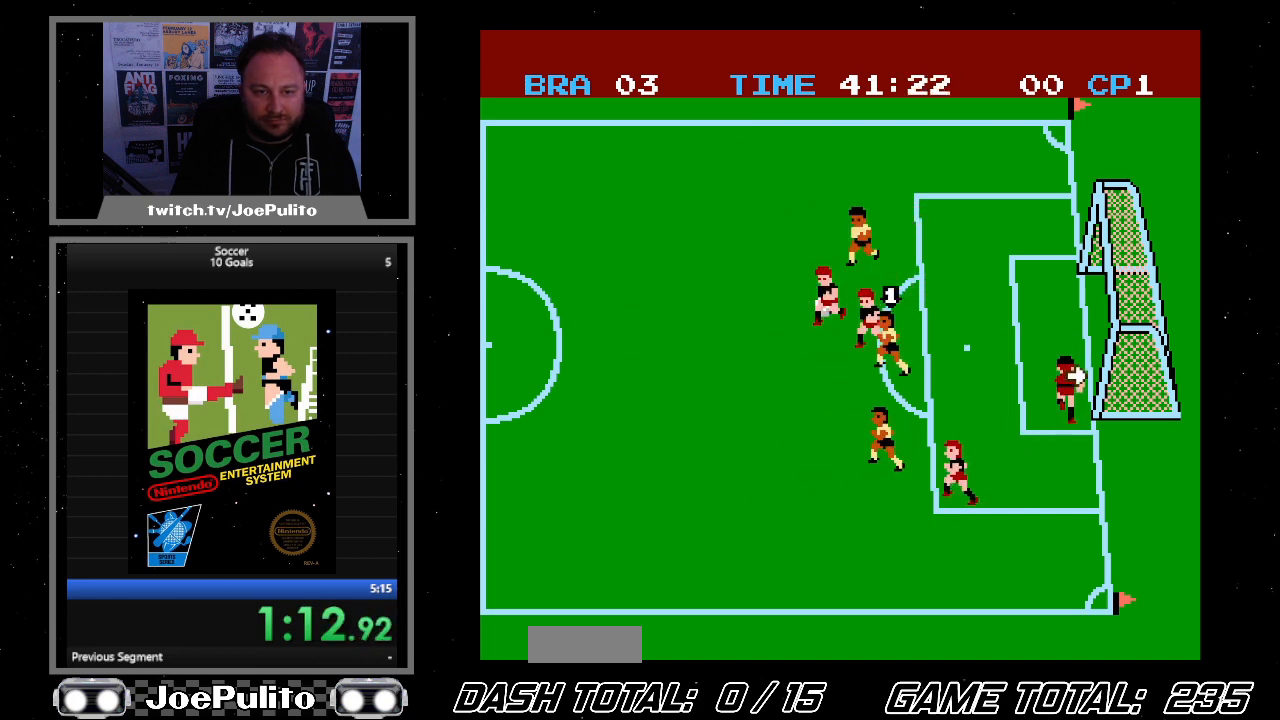
{"buttons": ["DPAD_LEFT"], "events": []}
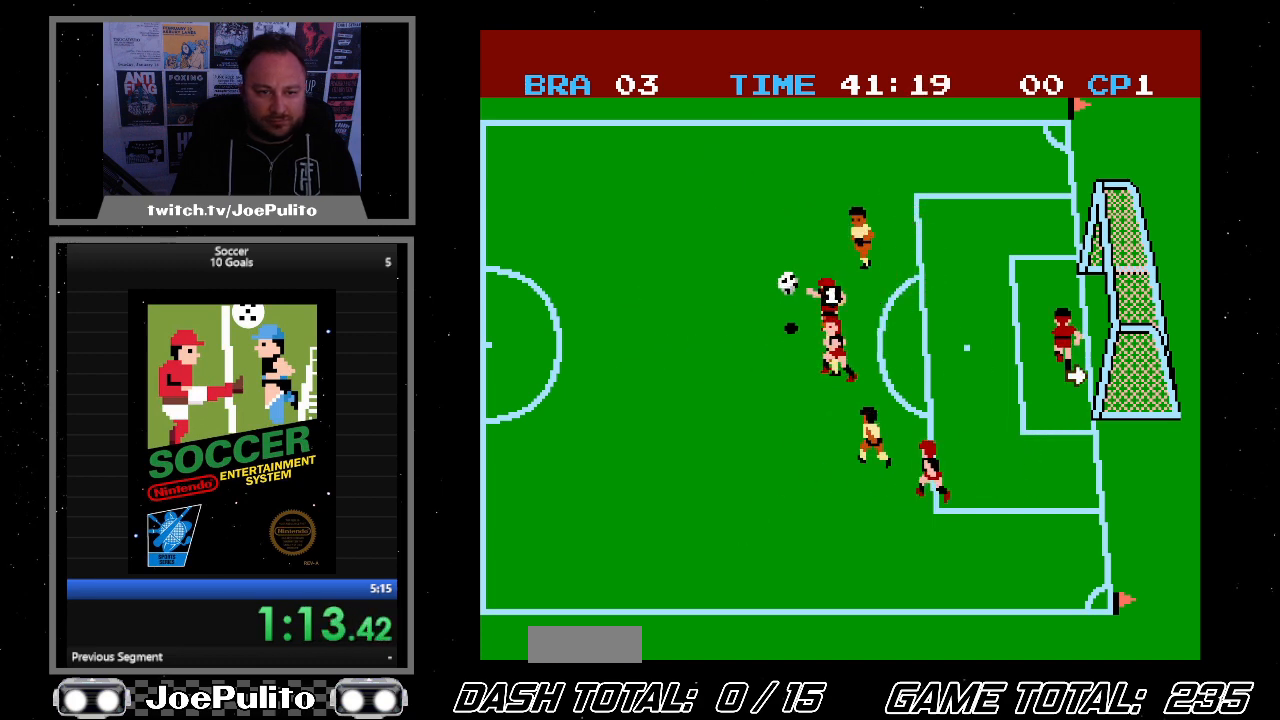
{"buttons": ["DPAD_LEFT"], "events": [[67, "DPAD_UP", "down"], [167, "DPAD_UP", "up"]]}
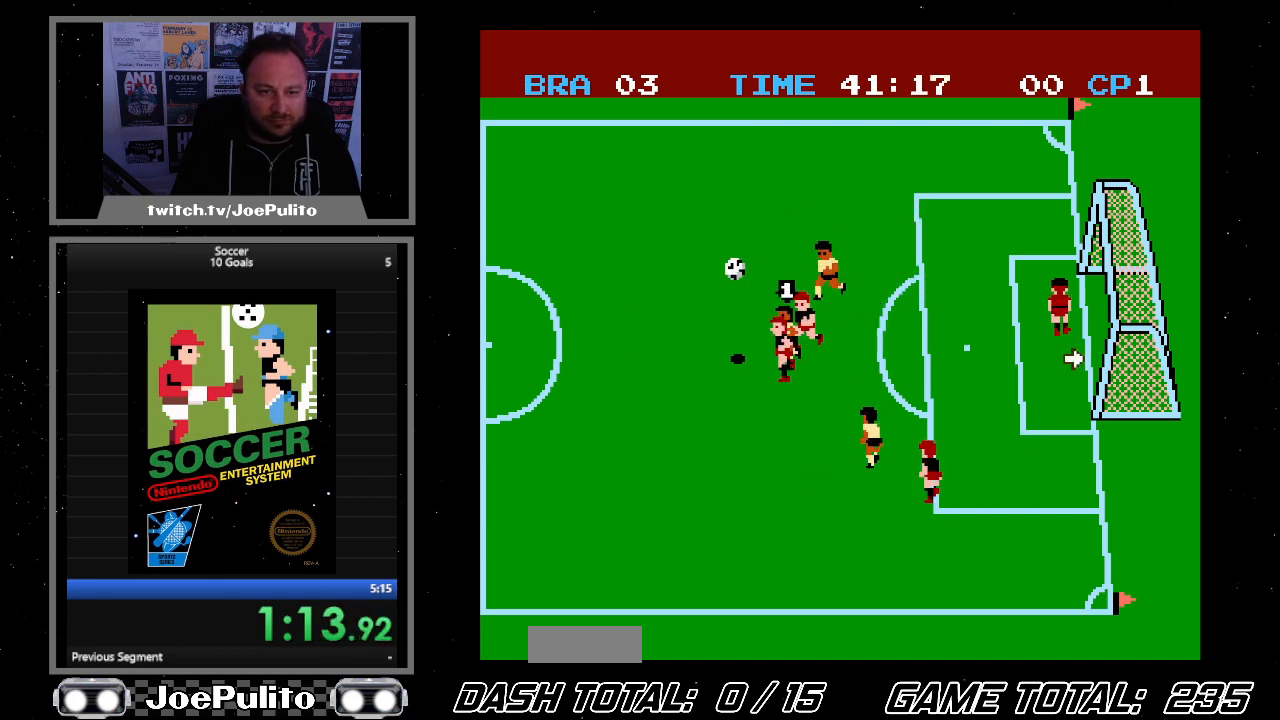
{"buttons": ["DPAD_DOWN", "DPAD_LEFT"], "events": [[433, "DPAD_DOWN", "down"]]}
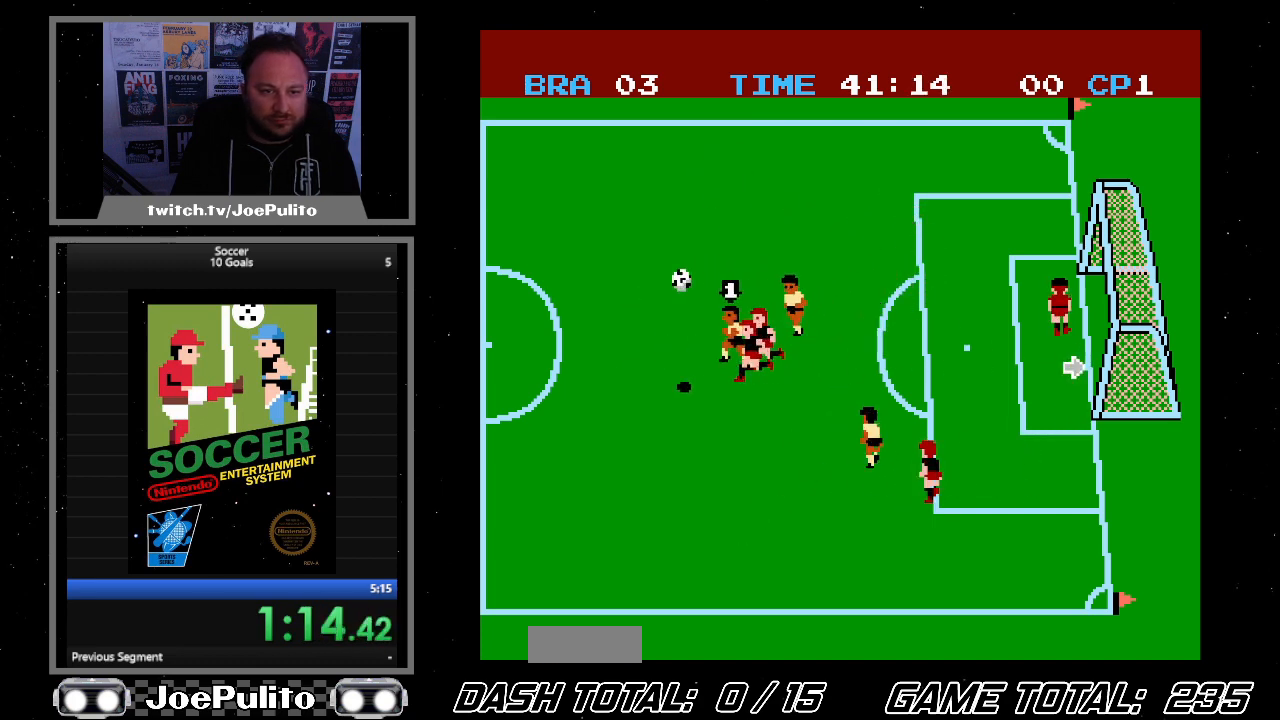
{"buttons": ["DPAD_DOWN", "DPAD_LEFT"], "events": []}
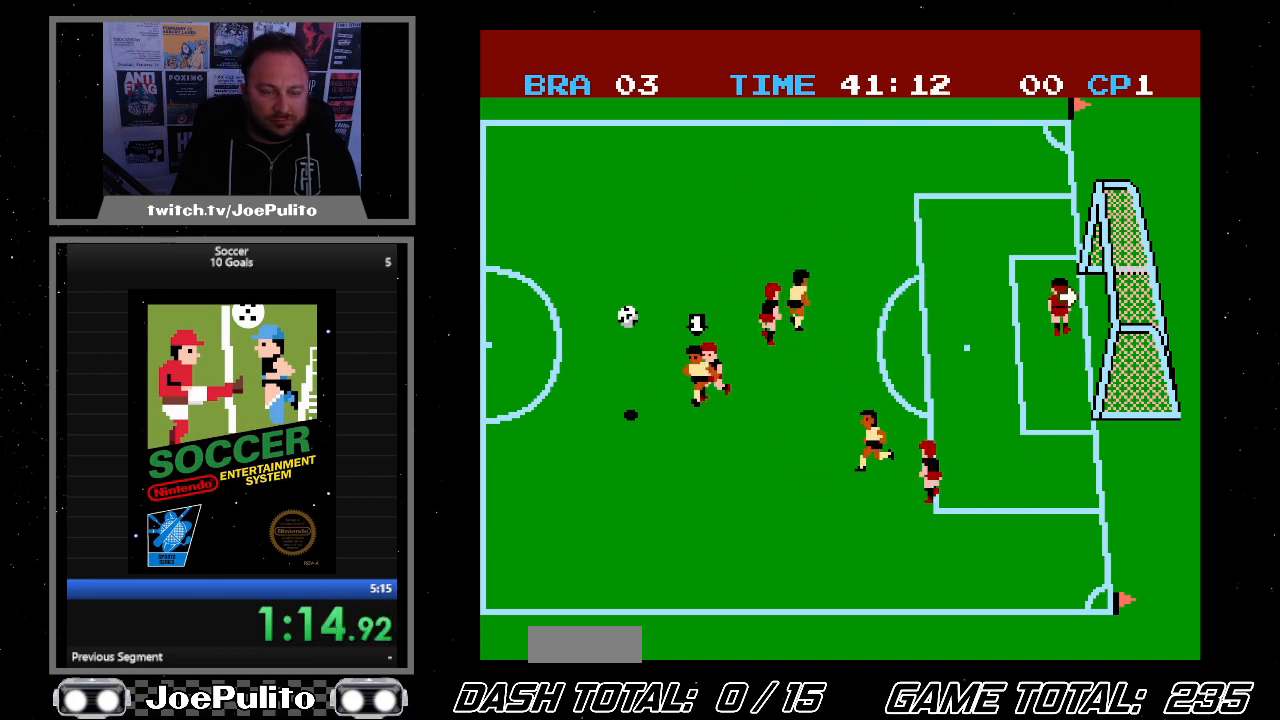
{"buttons": ["DPAD_DOWN", "DPAD_LEFT"], "events": [[267, "DPAD_DOWN", "up"], [500, "DPAD_DOWN", "down"]]}
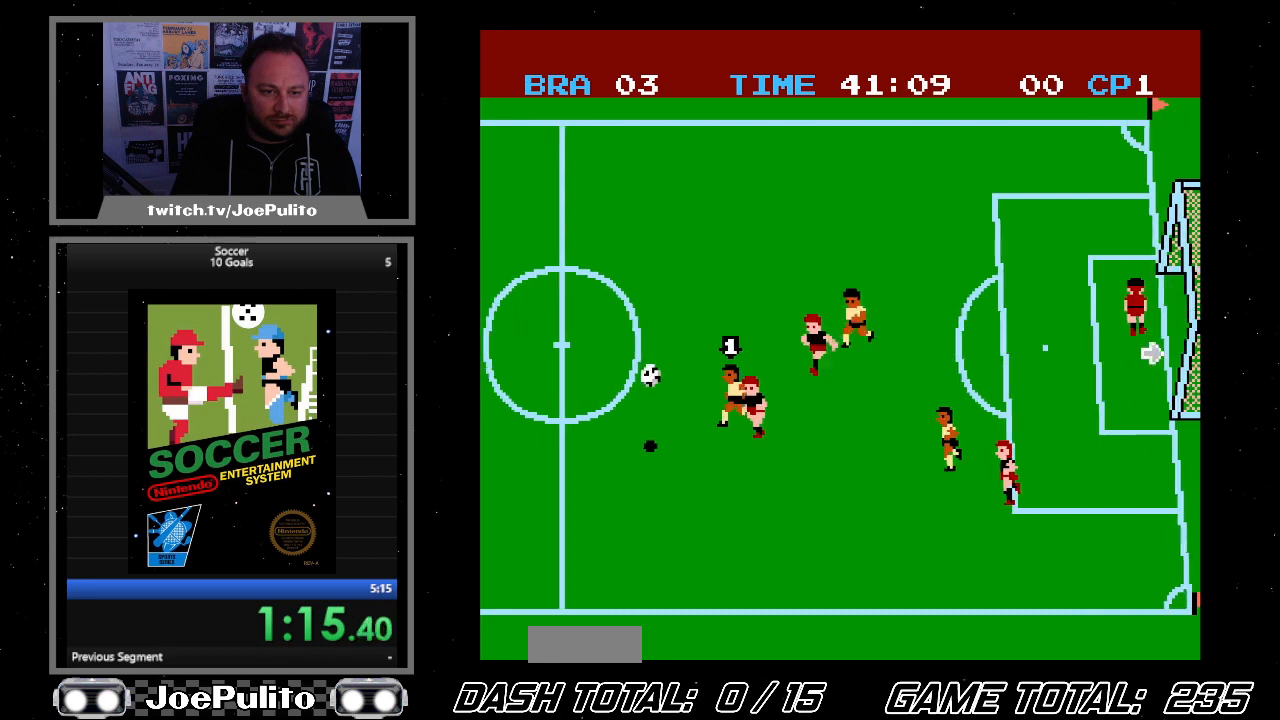
{"buttons": ["DPAD_DOWN", "DPAD_LEFT"], "events": []}
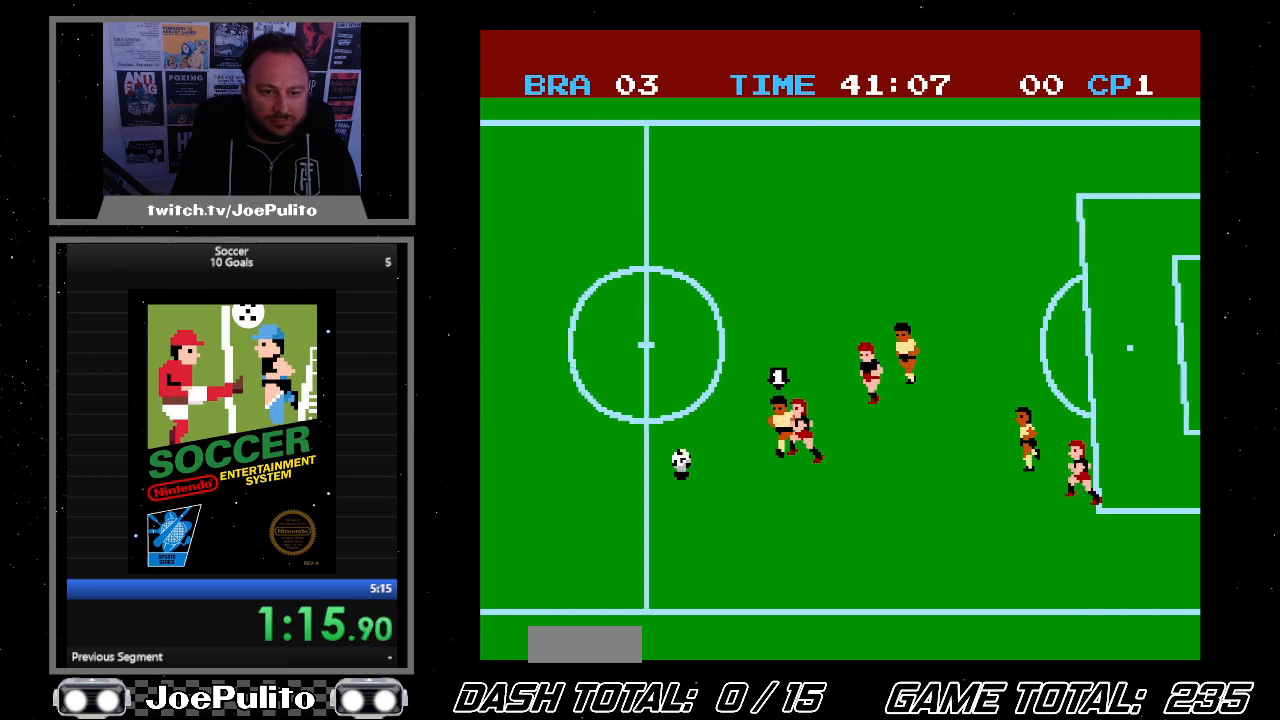
{"buttons": ["DPAD_DOWN", "DPAD_LEFT"], "events": [[100, "DPAD_DOWN", "up"], [367, "DPAD_DOWN", "down"]]}
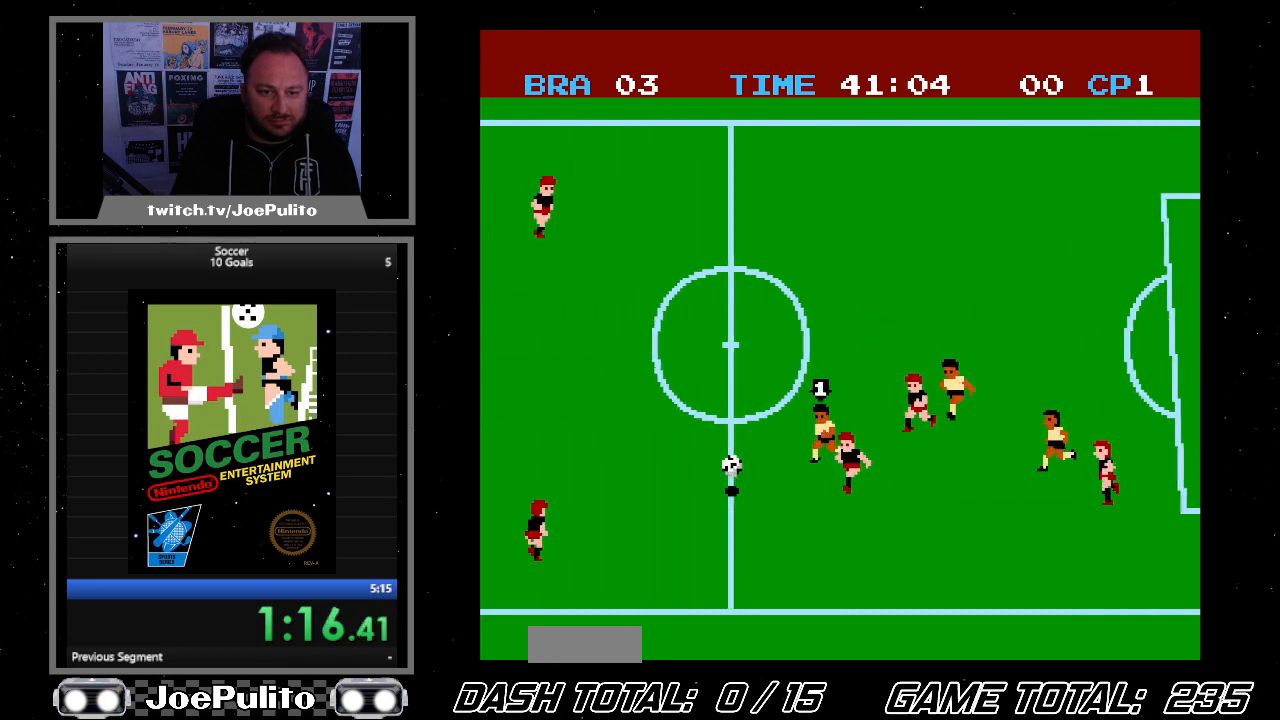
{"buttons": ["DPAD_DOWN", "DPAD_LEFT"], "events": [[467, "DPAD_DOWN", "up"], [500, "DPAD_DOWN", "down"]]}
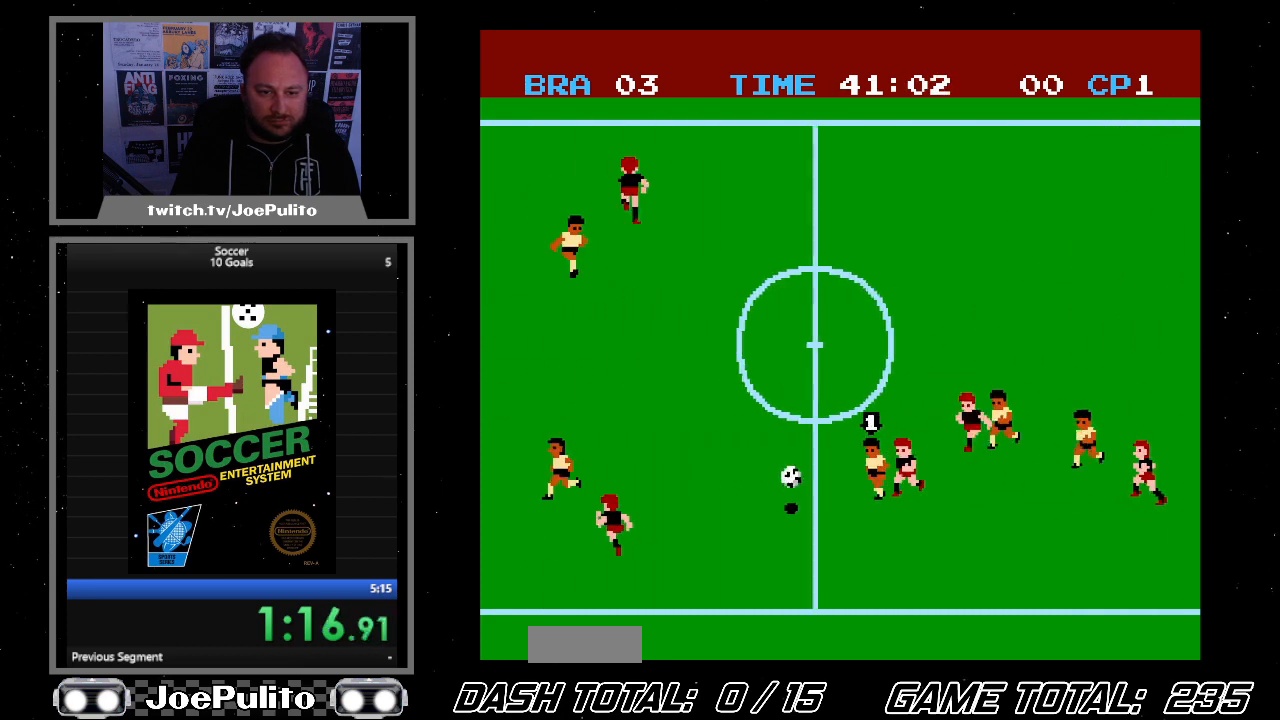
{"buttons": ["DPAD_DOWN", "DPAD_LEFT"], "events": []}
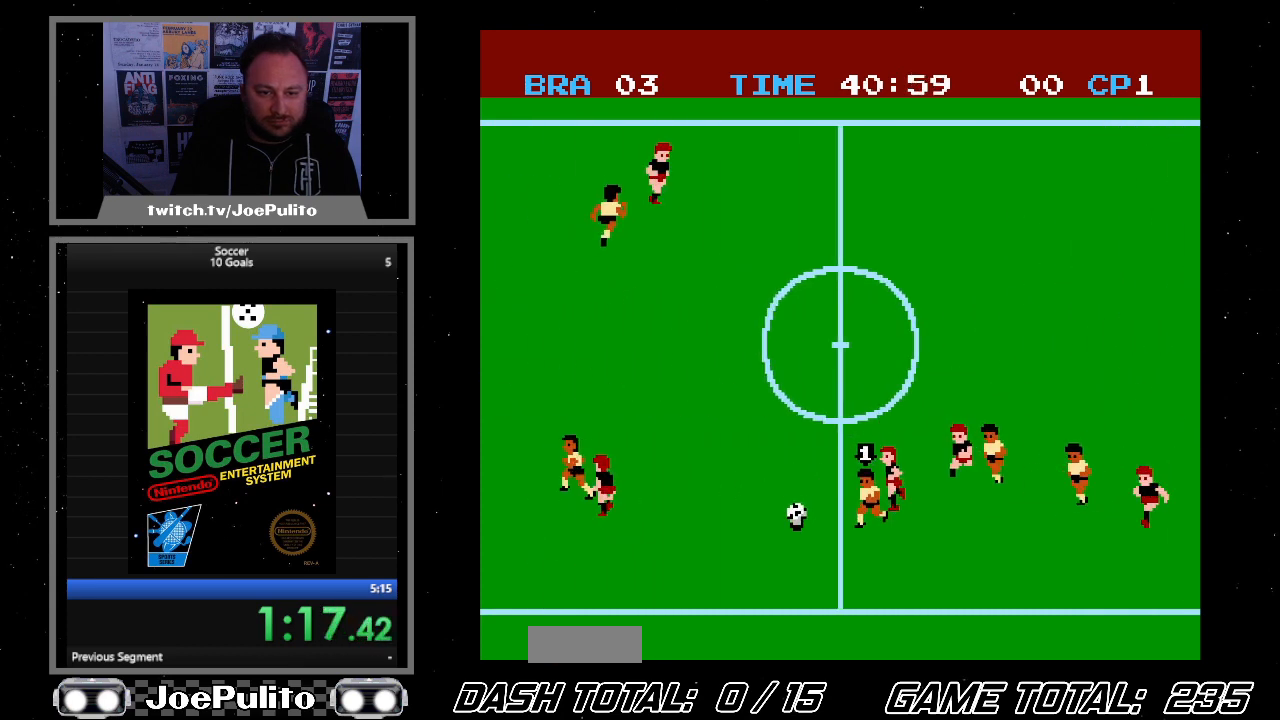
{"buttons": ["DPAD_LEFT"], "events": [[100, "DPAD_DOWN", "up"]]}
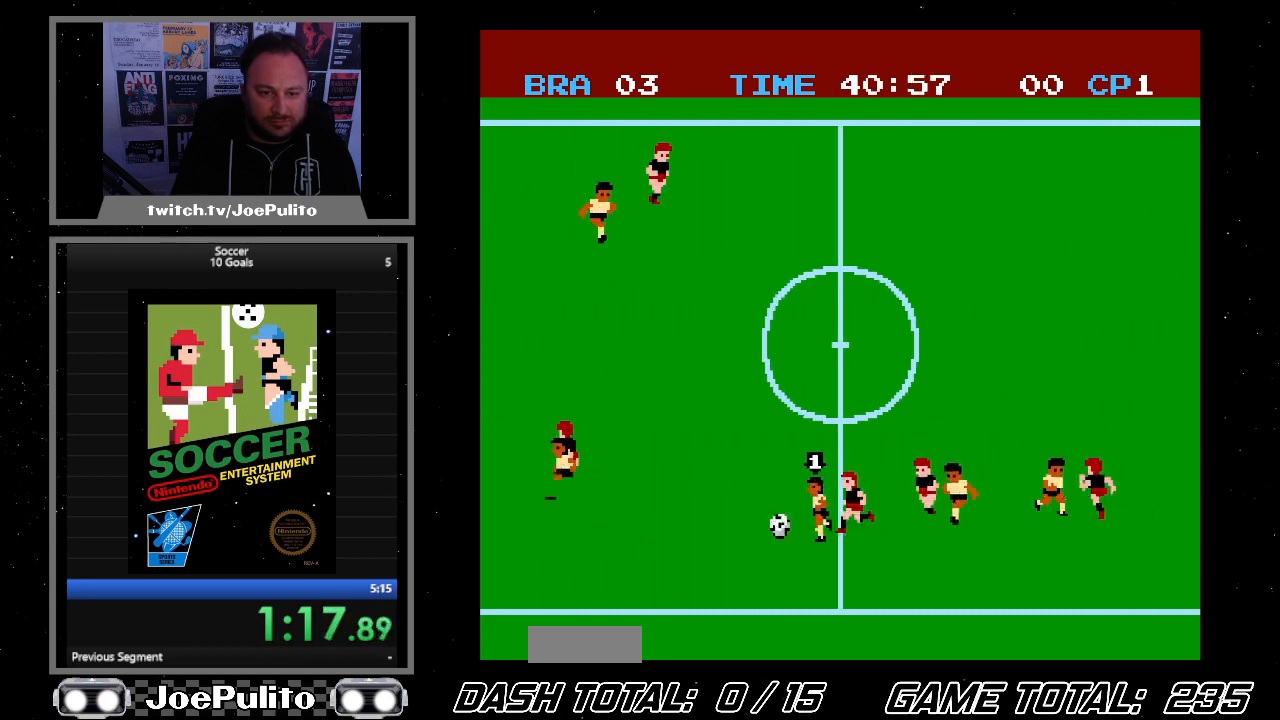
{"buttons": ["DPAD_UP"], "events": [[200, "DPAD_UP", "down"], [367, "DPAD_LEFT", "up"]]}
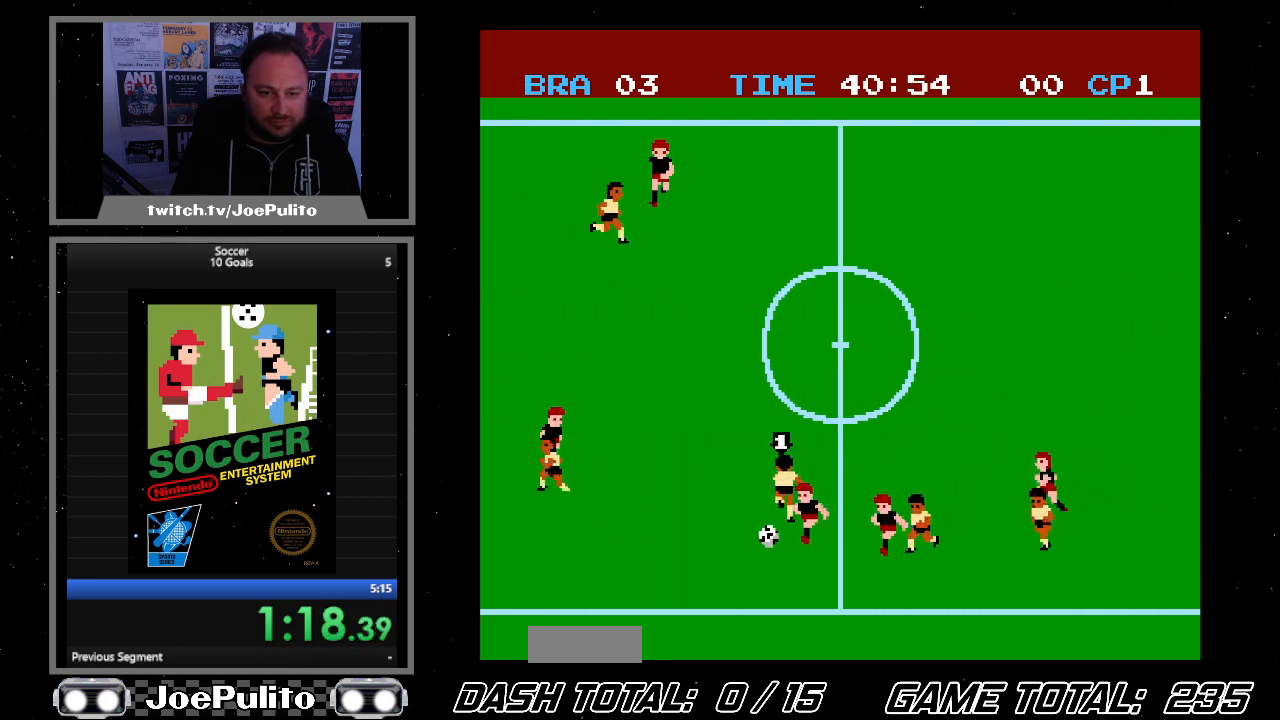
{"buttons": ["DPAD_DOWN", "DPAD_LEFT"], "events": [[67, "DPAD_RIGHT", "down"], [200, "DPAD_RIGHT", "up"], [233, "DPAD_LEFT", "down"], [233, "DPAD_UP", "up"], [267, "DPAD_DOWN", "down"]]}
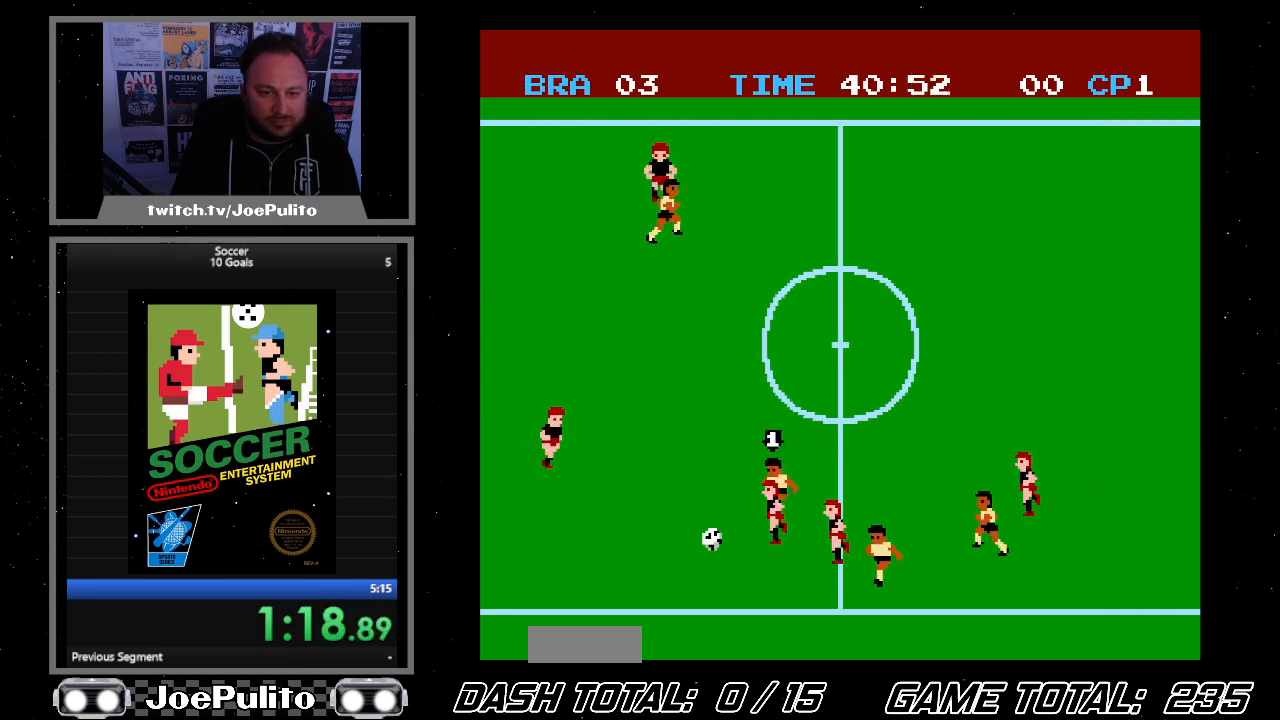
{"buttons": ["DPAD_LEFT"], "events": [[433, "DPAD_DOWN", "up"]]}
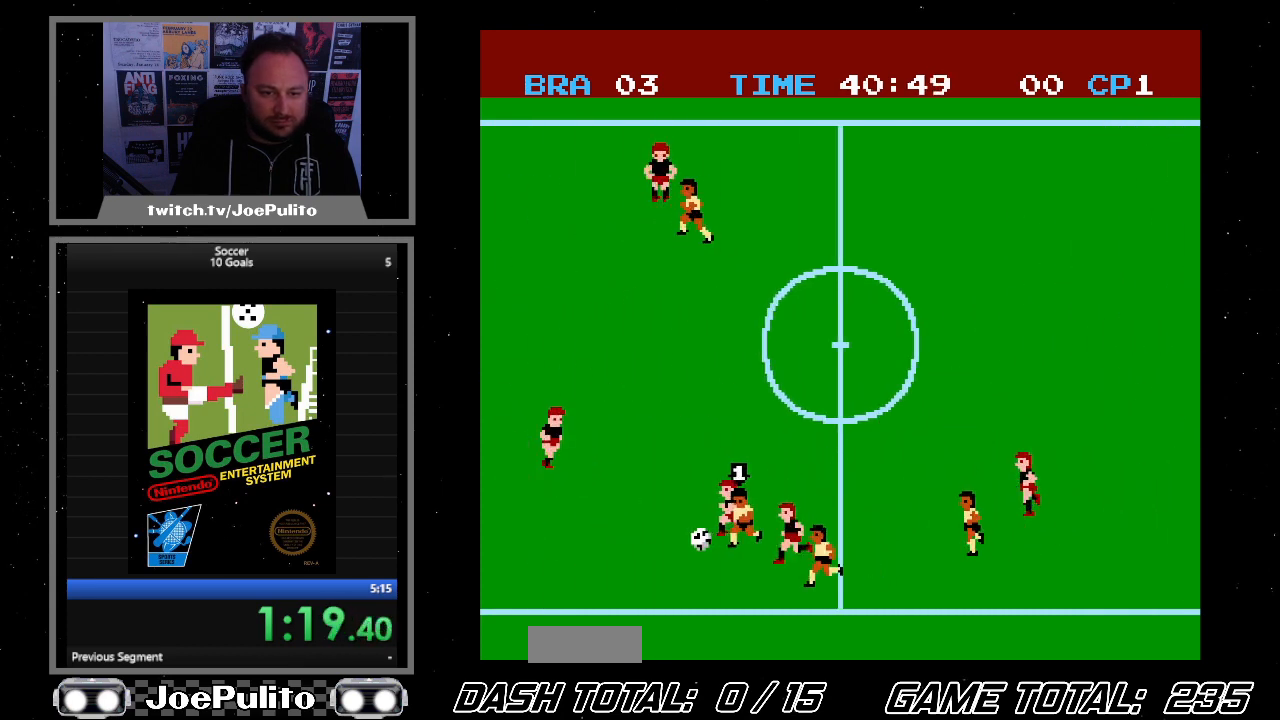
{"buttons": ["DPAD_DOWN", "DPAD_LEFT"], "events": [[100, "DPAD_UP", "down"], [467, "DPAD_UP", "up"], [500, "DPAD_DOWN", "down"]]}
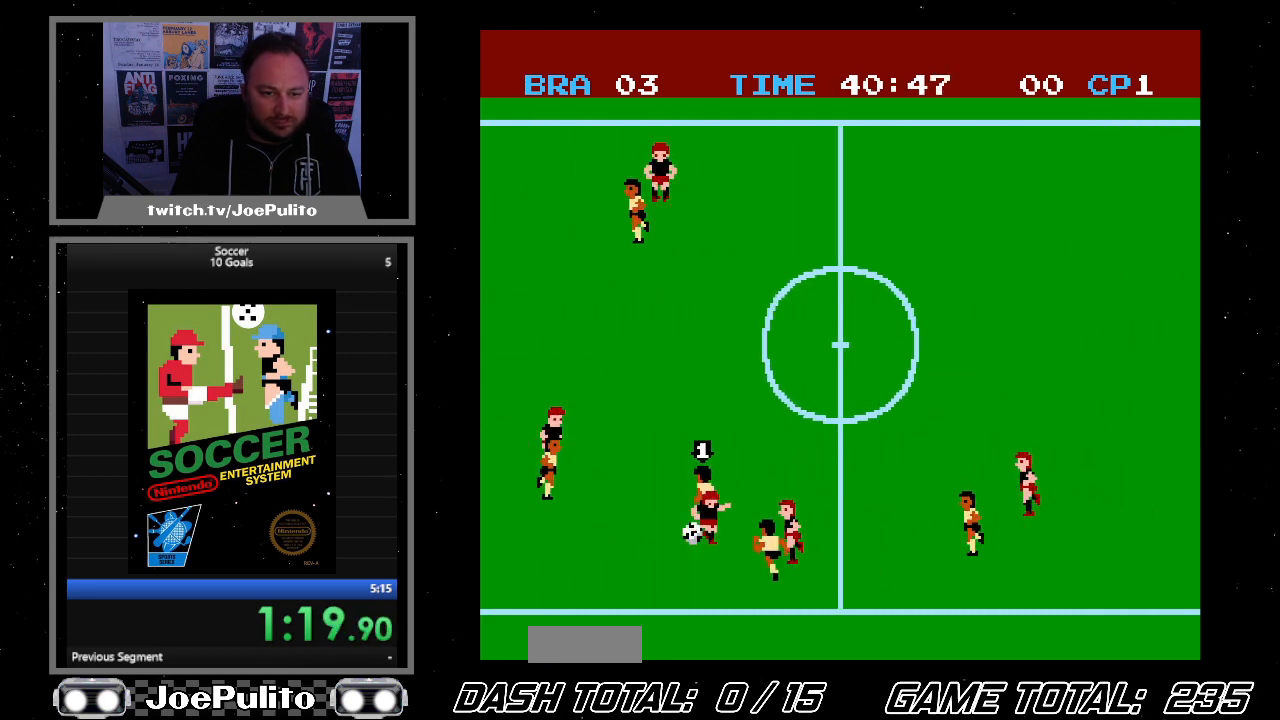
{"buttons": ["DPAD_UP", "DPAD_RIGHT"], "events": [[333, "DPAD_DOWN", "up"], [367, "DPAD_LEFT", "up"], [367, "DPAD_UP", "down"], [433, "DPAD_RIGHT", "down"]]}
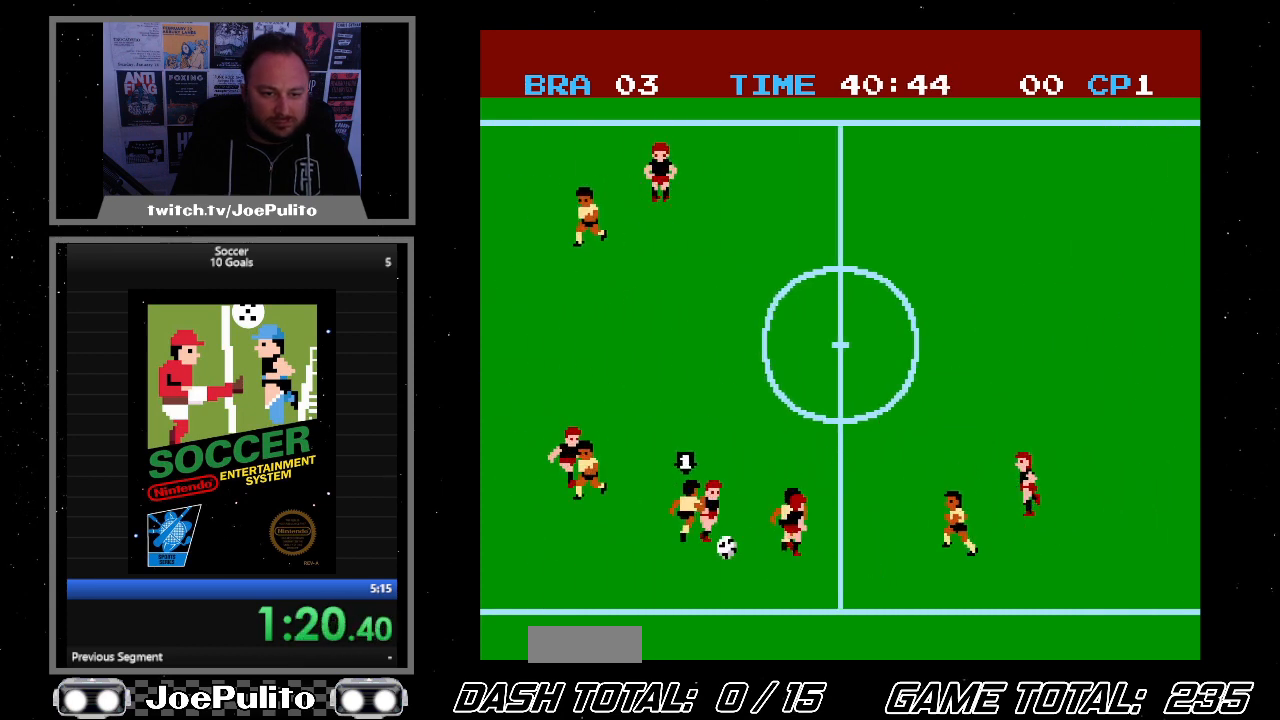
{"buttons": ["DPAD_DOWN", "DPAD_RIGHT"], "events": [[200, "DPAD_UP", "up"], [367, "DPAD_DOWN", "down"]]}
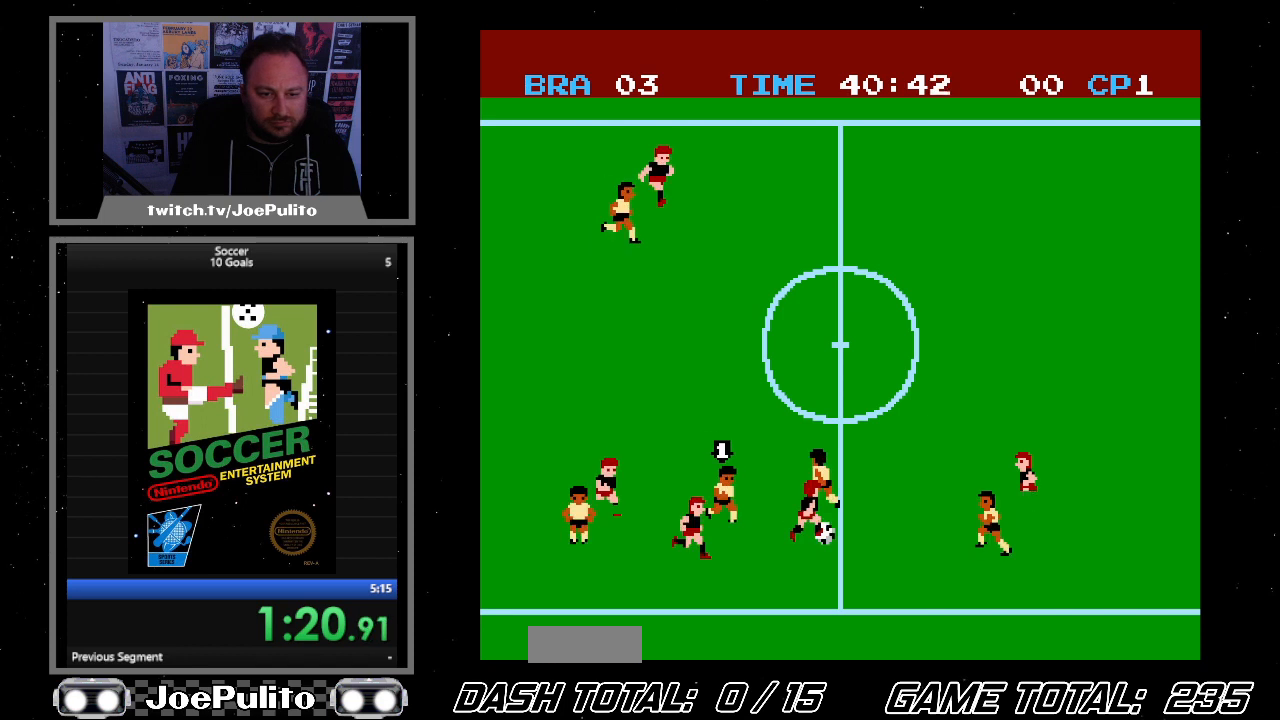
{"buttons": ["DPAD_RIGHT"], "events": [[233, "DPAD_DOWN", "up"]]}
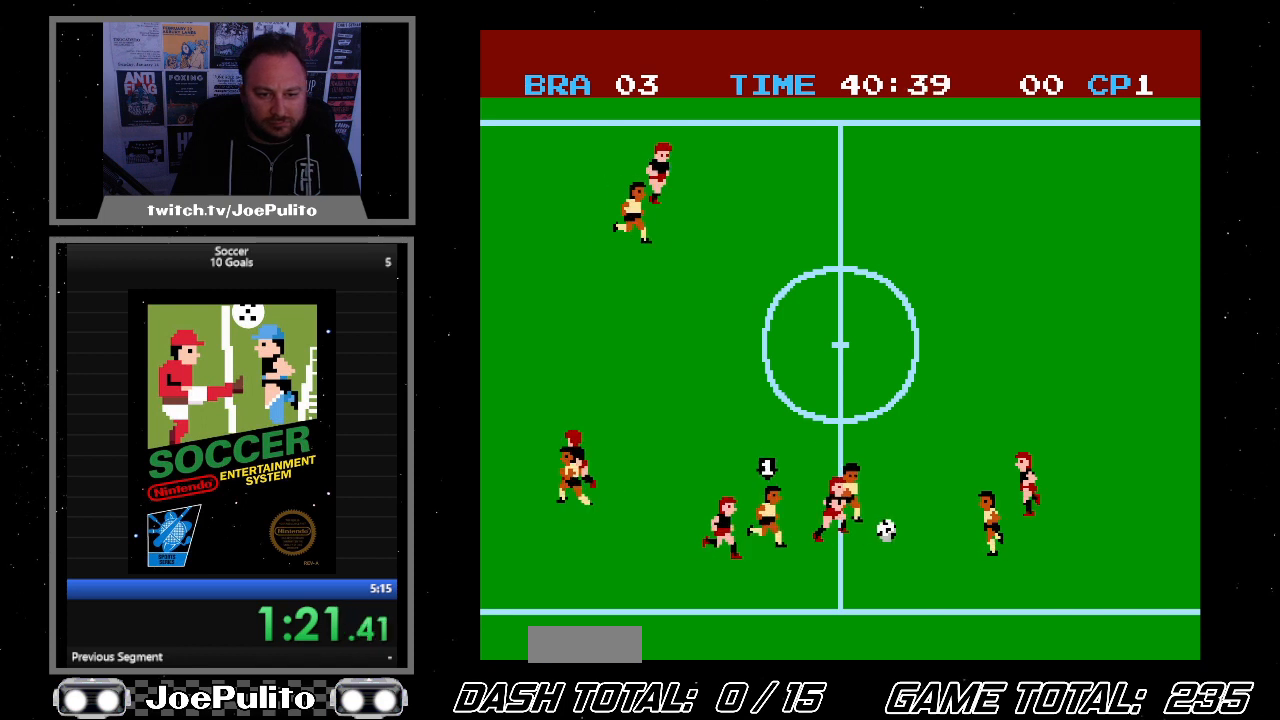
{"buttons": ["DPAD_RIGHT"], "events": []}
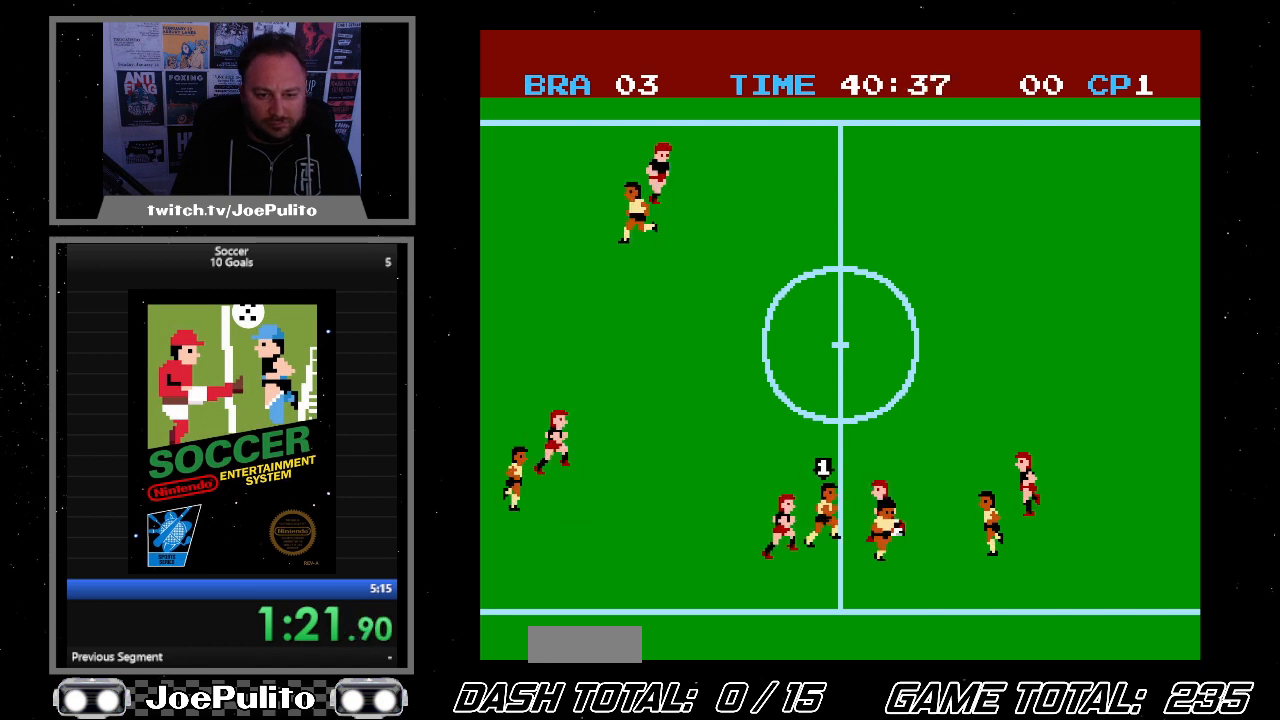
{"buttons": ["DPAD_RIGHT"], "events": [[100, "DPAD_UP", "down"], [333, "DPAD_UP", "up"]]}
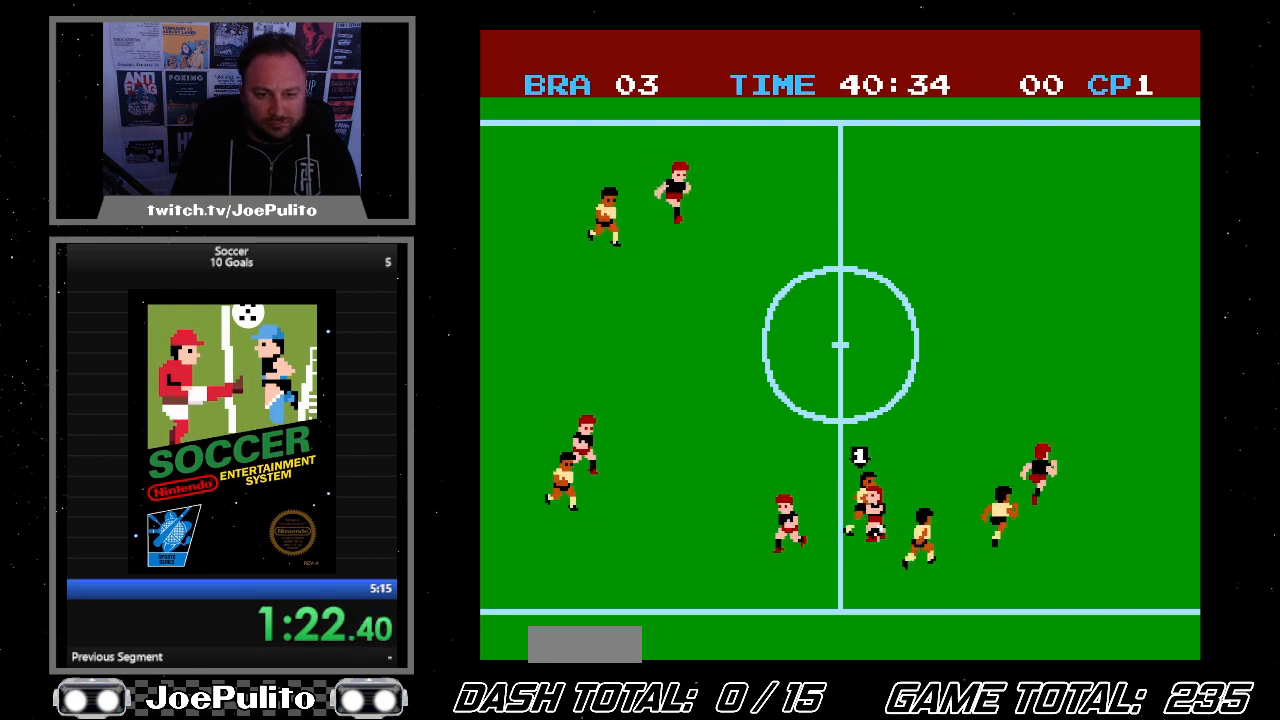
{"buttons": ["DPAD_UP", "DPAD_RIGHT"], "events": [[100, "DPAD_DOWN", "down"], [167, "DPAD_LEFT", "down"], [167, "DPAD_RIGHT", "up"], [300, "DPAD_DOWN", "up"], [300, "DPAD_LEFT", "up"], [300, "DPAD_RIGHT", "down"], [333, "DPAD_UP", "down"]]}